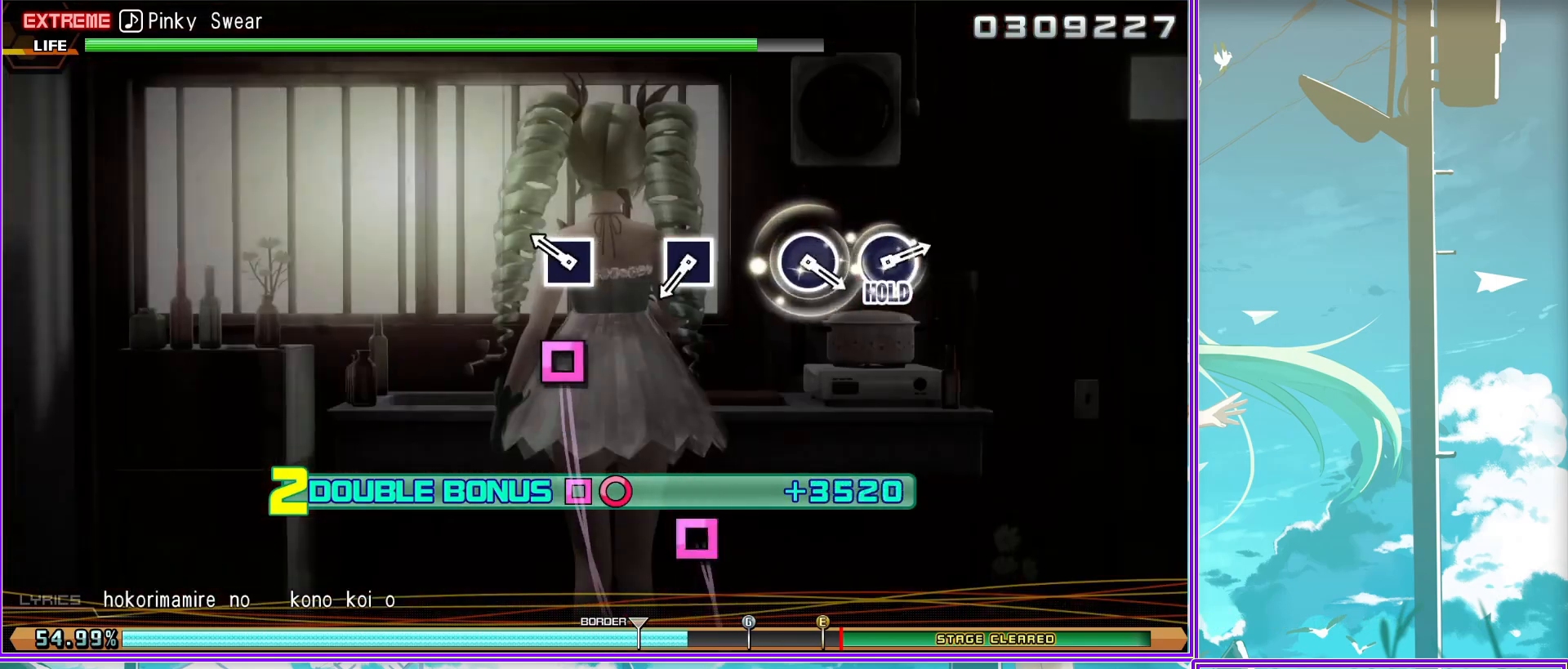
Gameplay with a controller (PlayStation layout); each line is a JSON object with the inputs held at the frame after it. "events" lists button and stick changes between this image and that frame as [ms after this image, input, new state], when the widget could be followed in between.
{"buttons": ["CIRCLE", "L2"], "left_stick": "center", "right_stick": "center", "events": [[67, "SQUARE", "up"], [233, "CIRCLE", "down"], [350, "CIRCLE", "up"], [433, "CIRCLE", "down"]]}
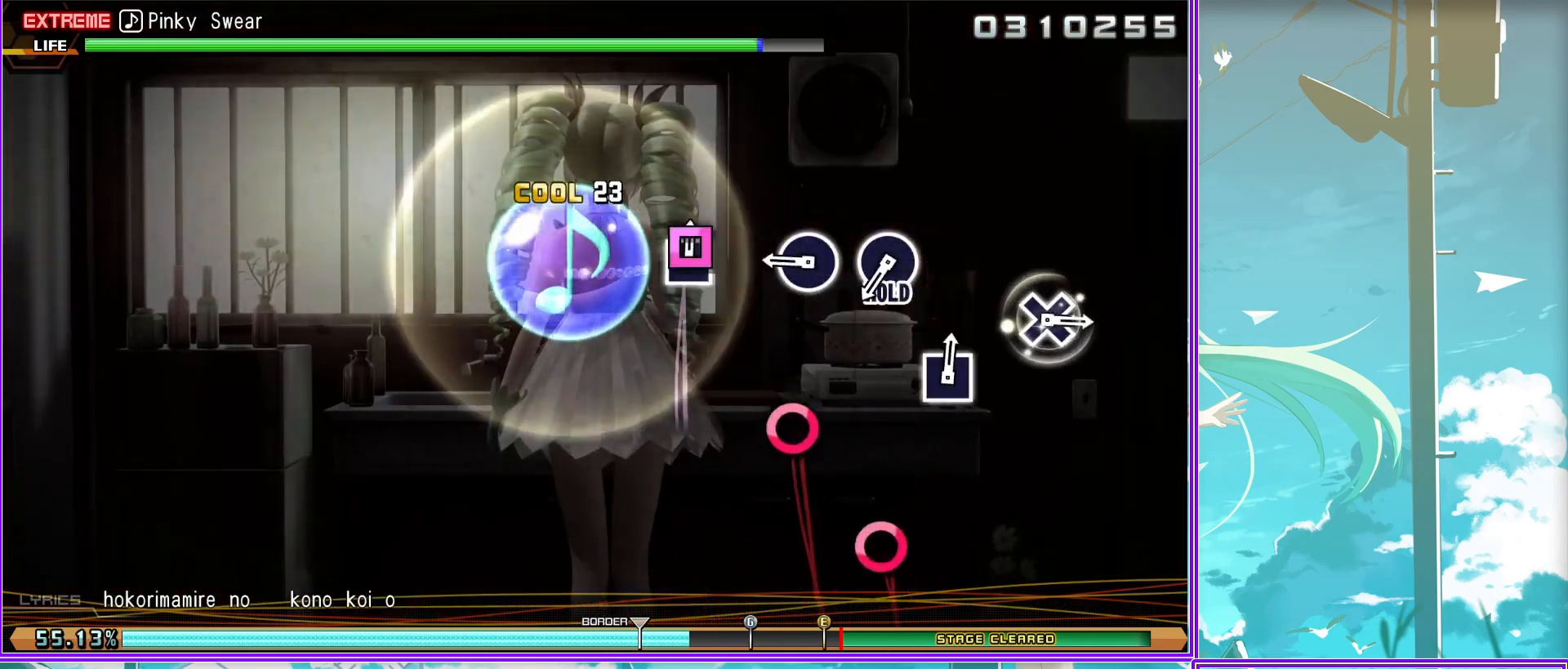
{"buttons": ["R2"], "left_stick": "center", "right_stick": "center", "events": [[83, "CIRCLE", "up"], [100, "R2", "down"], [133, "L2", "up"], [367, "CROSS", "down"], [483, "CROSS", "up"]]}
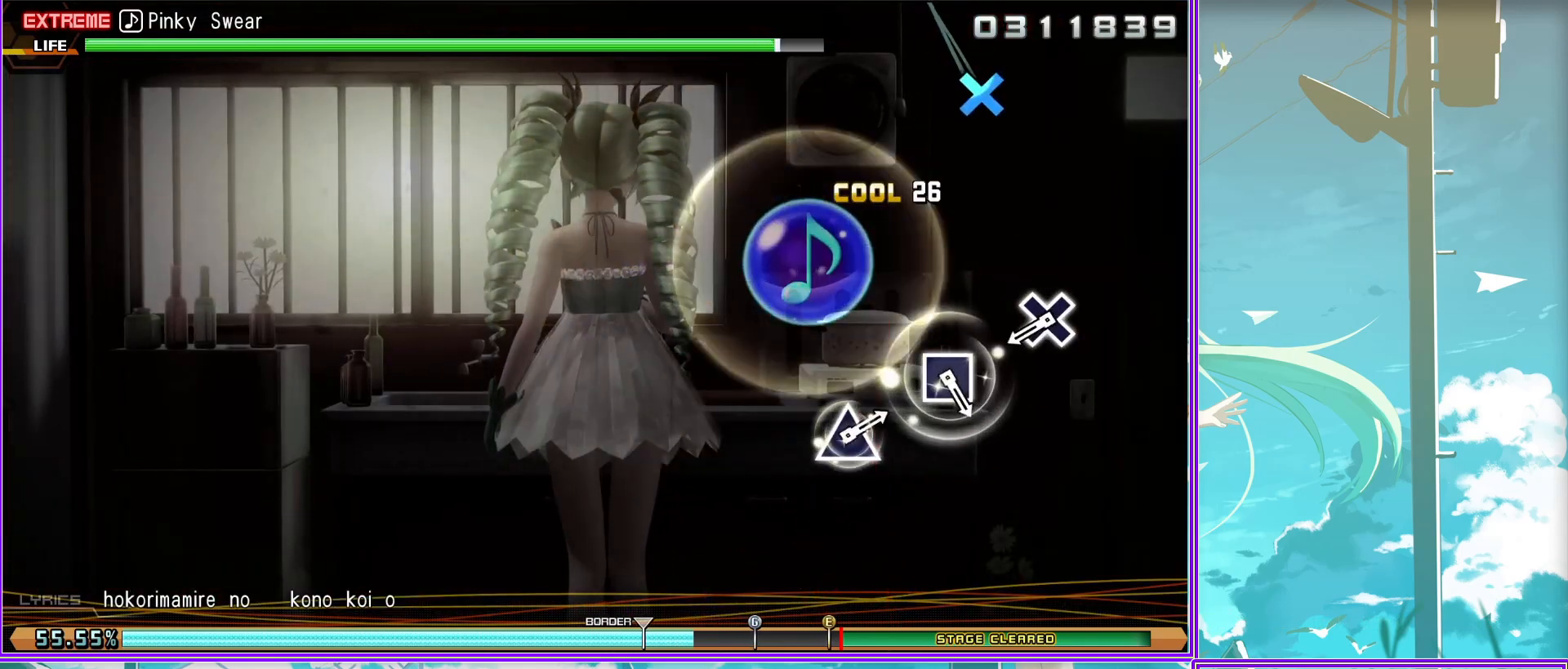
{"buttons": ["TRIANGLE", "R2"], "left_stick": "center", "right_stick": "center", "events": [[167, "SQUARE", "down"], [283, "SQUARE", "up"], [467, "TRIANGLE", "down"]]}
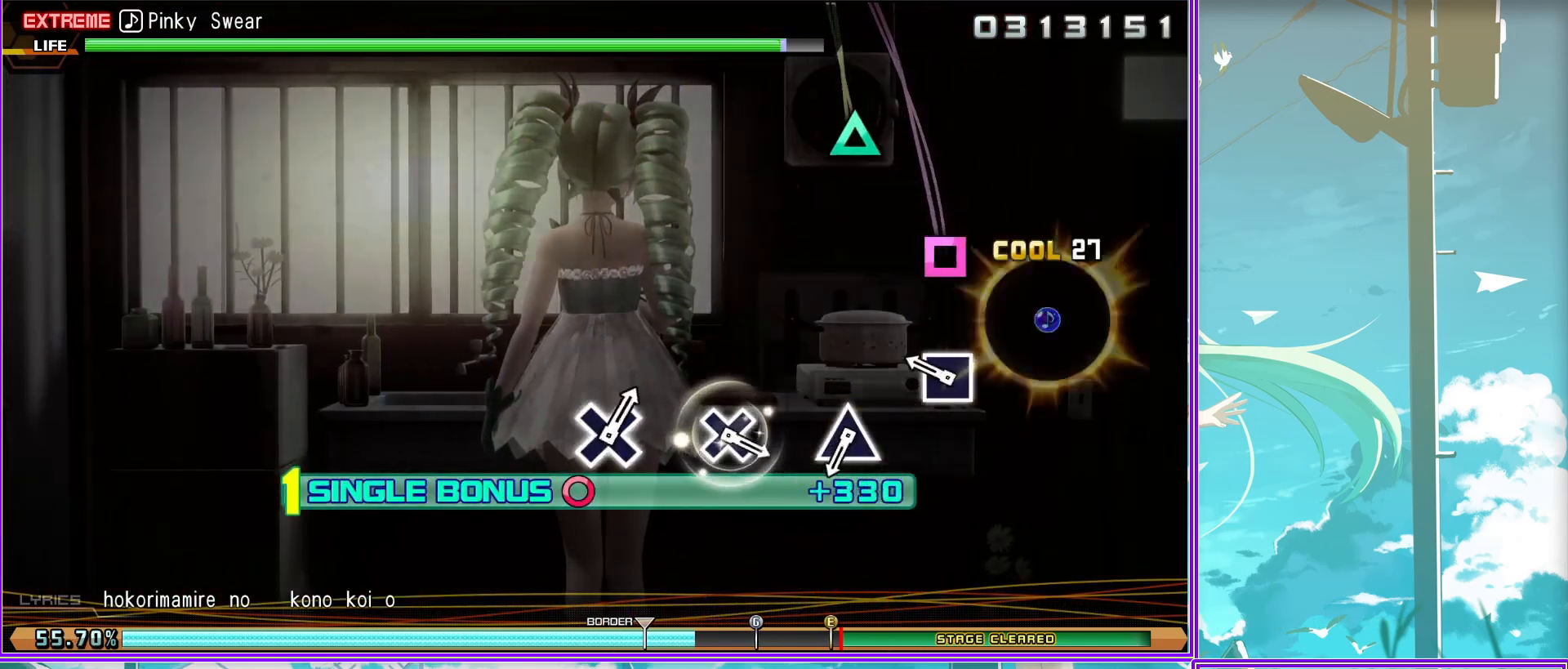
{"buttons": ["R2"], "left_stick": "center", "right_stick": "center", "events": [[67, "TRIANGLE", "up"], [300, "CROSS", "down"], [383, "CROSS", "up"]]}
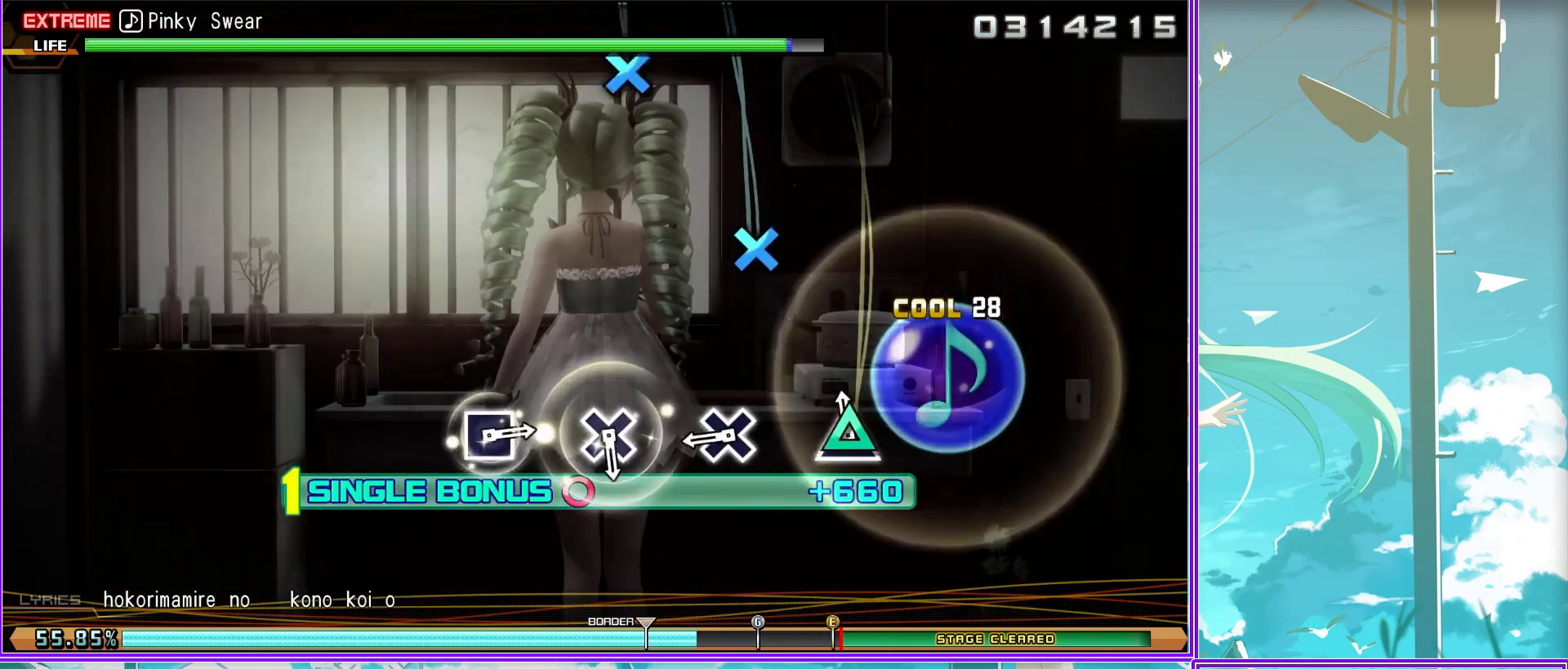
{"buttons": ["SQUARE", "R2"], "left_stick": "center", "right_stick": "center", "events": [[100, "CROSS", "down"], [217, "CROSS", "up"], [433, "SQUARE", "down"]]}
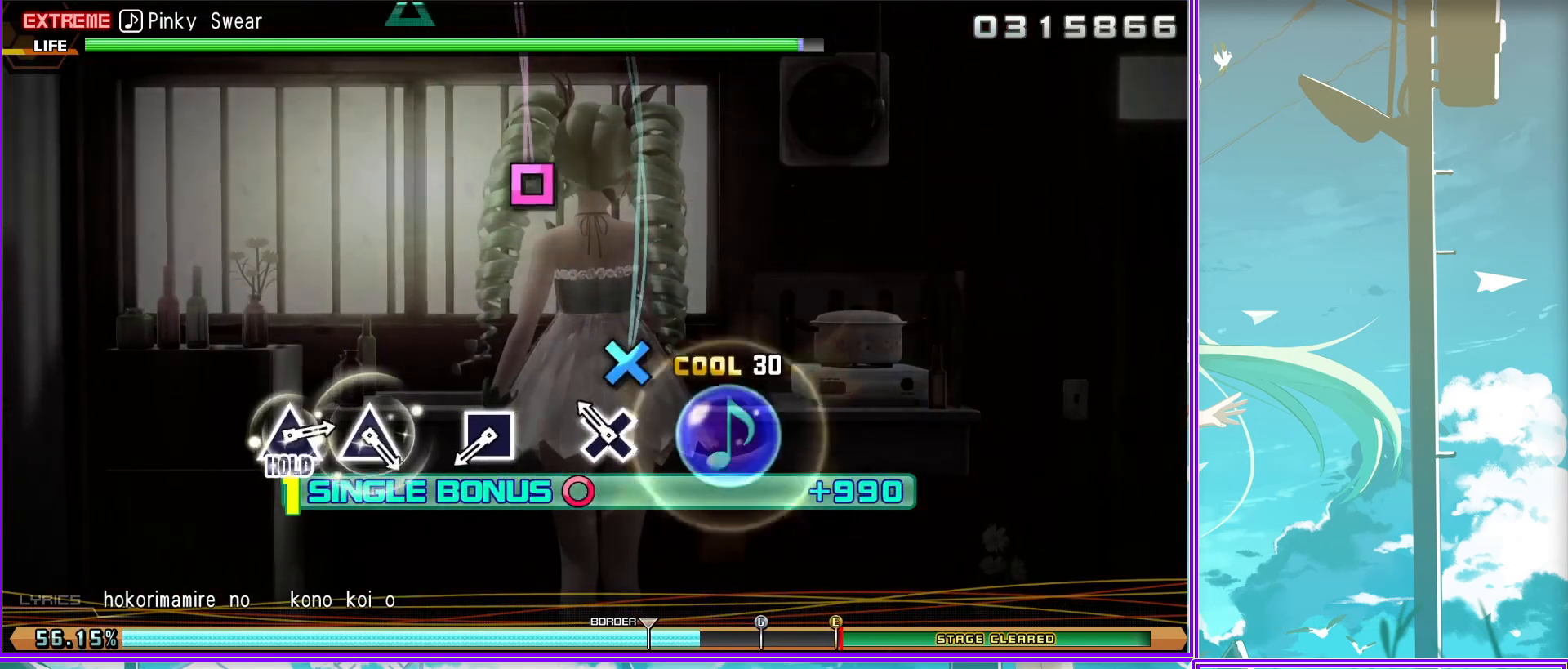
{"buttons": ["TRIANGLE", "R2"], "left_stick": "center", "right_stick": "center", "events": [[17, "SQUARE", "up"], [183, "TRIANGLE", "down"], [300, "TRIANGLE", "up"], [417, "TRIANGLE", "down"]]}
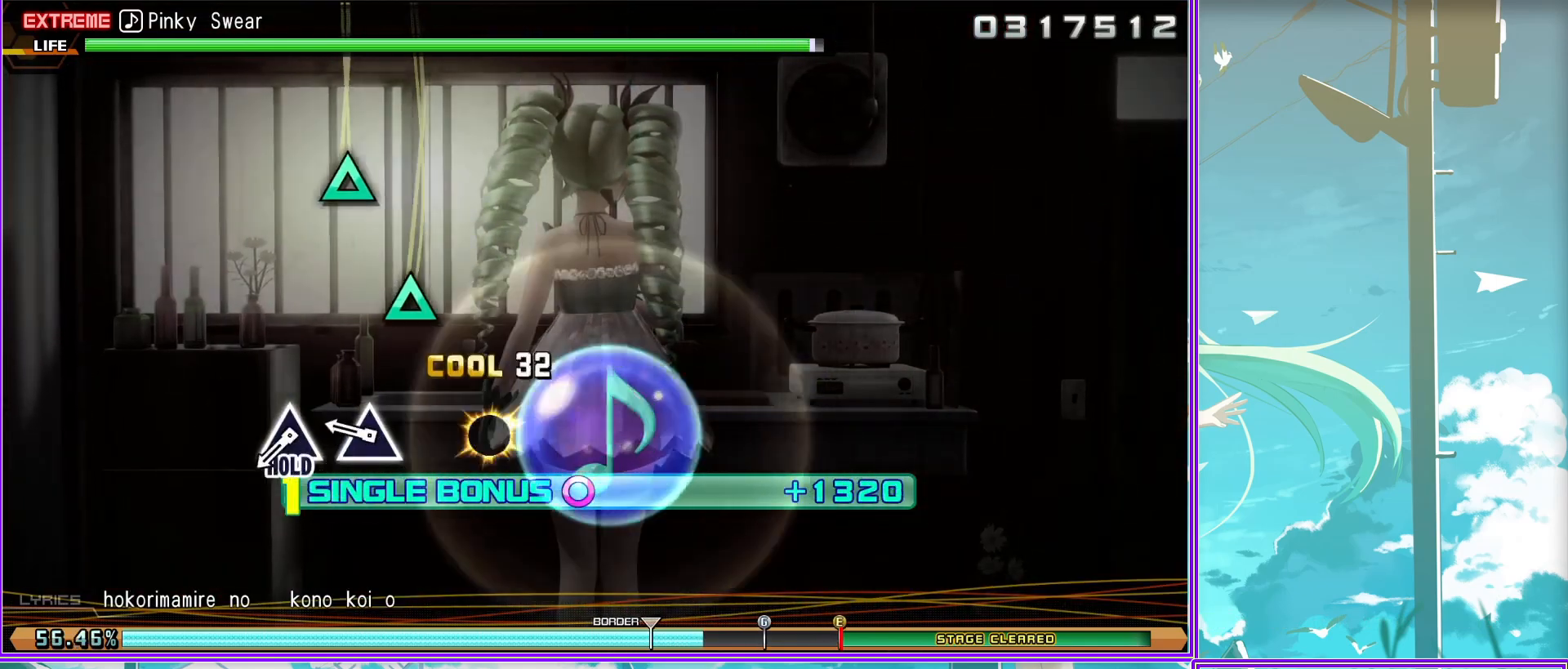
{"buttons": ["L2"], "left_stick": "center", "right_stick": "center", "events": [[83, "L2", "down"], [83, "TRIANGLE", "up"], [217, "R2", "up"]]}
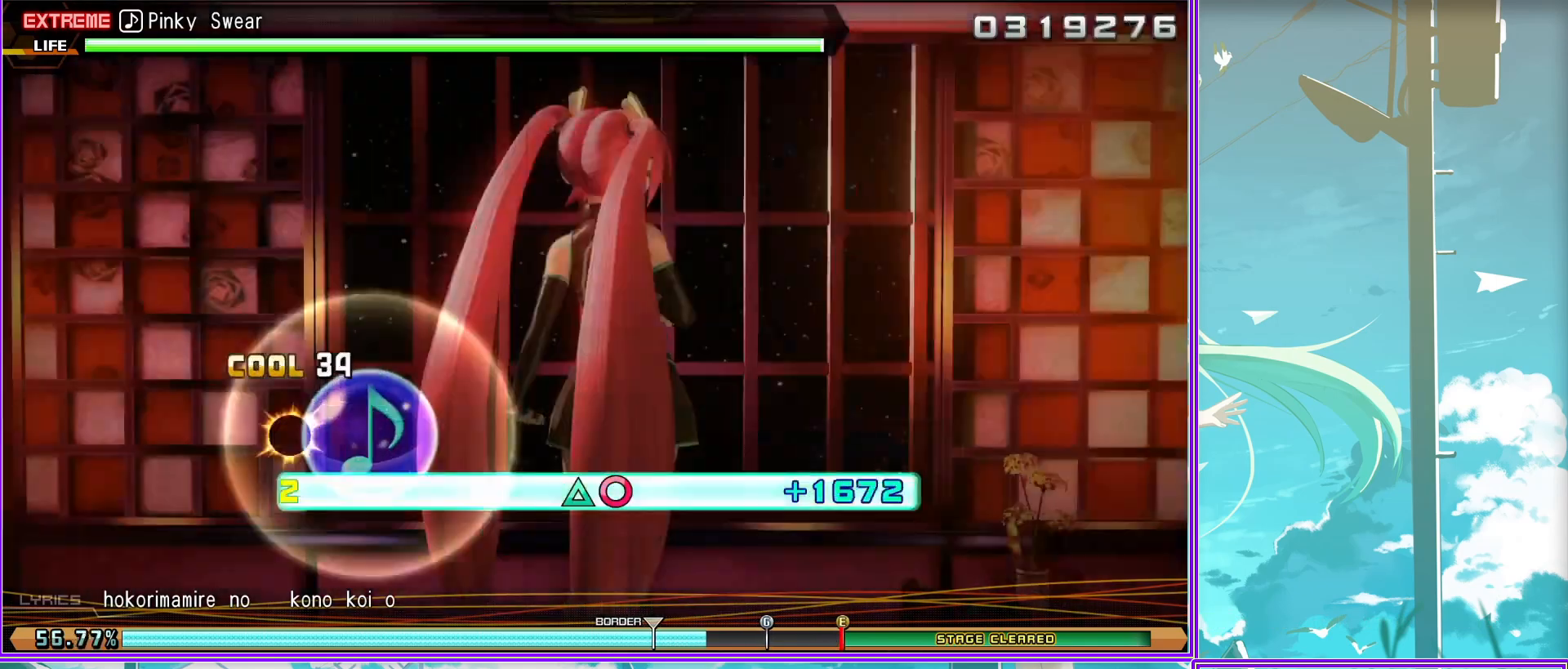
{"buttons": ["L2"], "left_stick": "center", "right_stick": "center", "events": []}
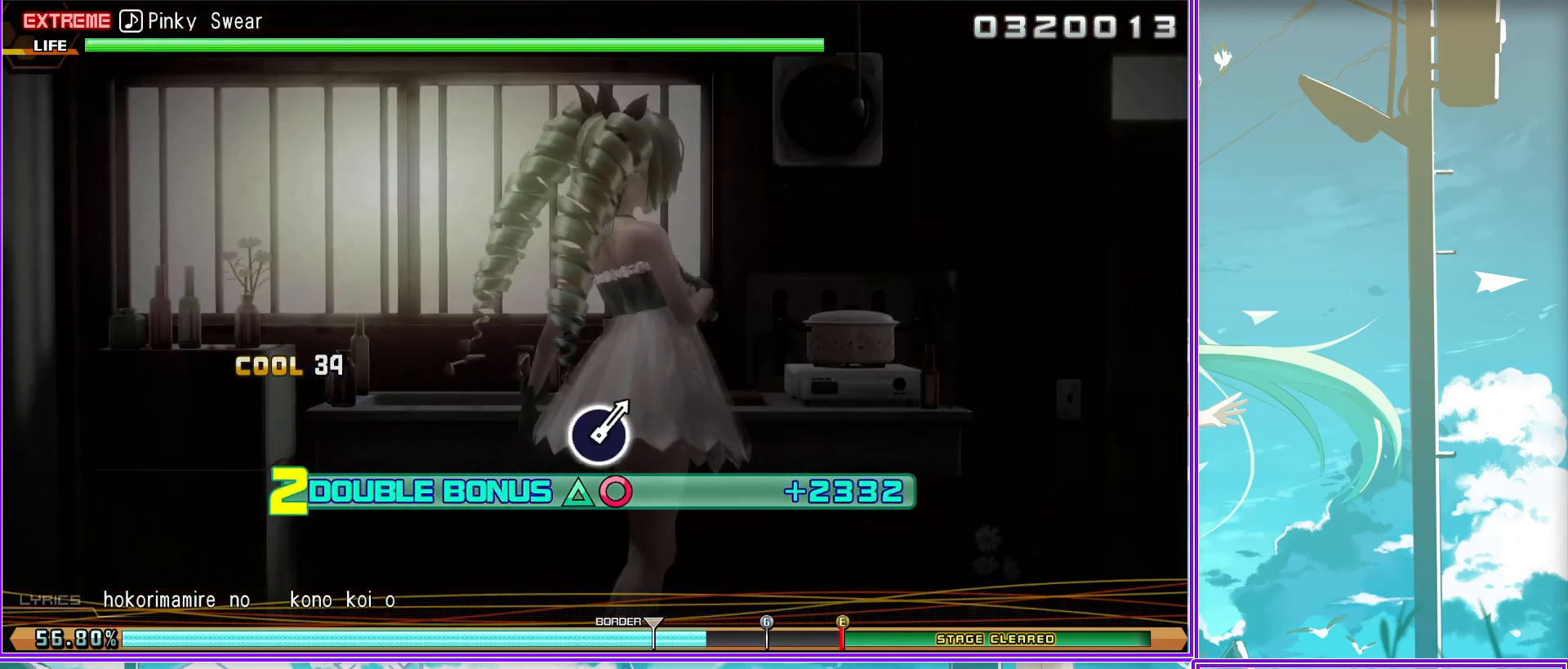
{"buttons": ["L2"], "left_stick": "center", "right_stick": "center", "events": []}
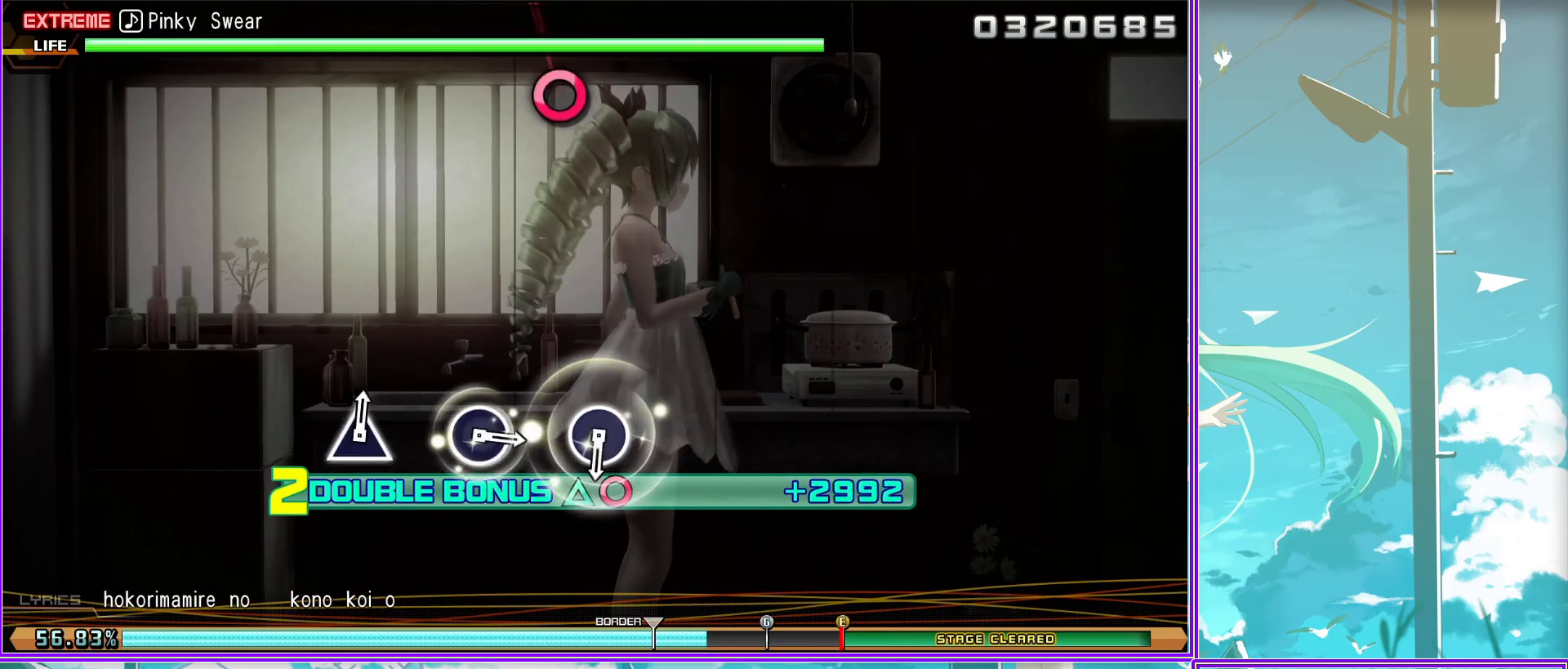
{"buttons": ["L2"], "left_stick": "center", "right_stick": "center", "events": [[83, "CIRCLE", "down"], [167, "CIRCLE", "up"], [350, "CIRCLE", "down"], [483, "CIRCLE", "up"]]}
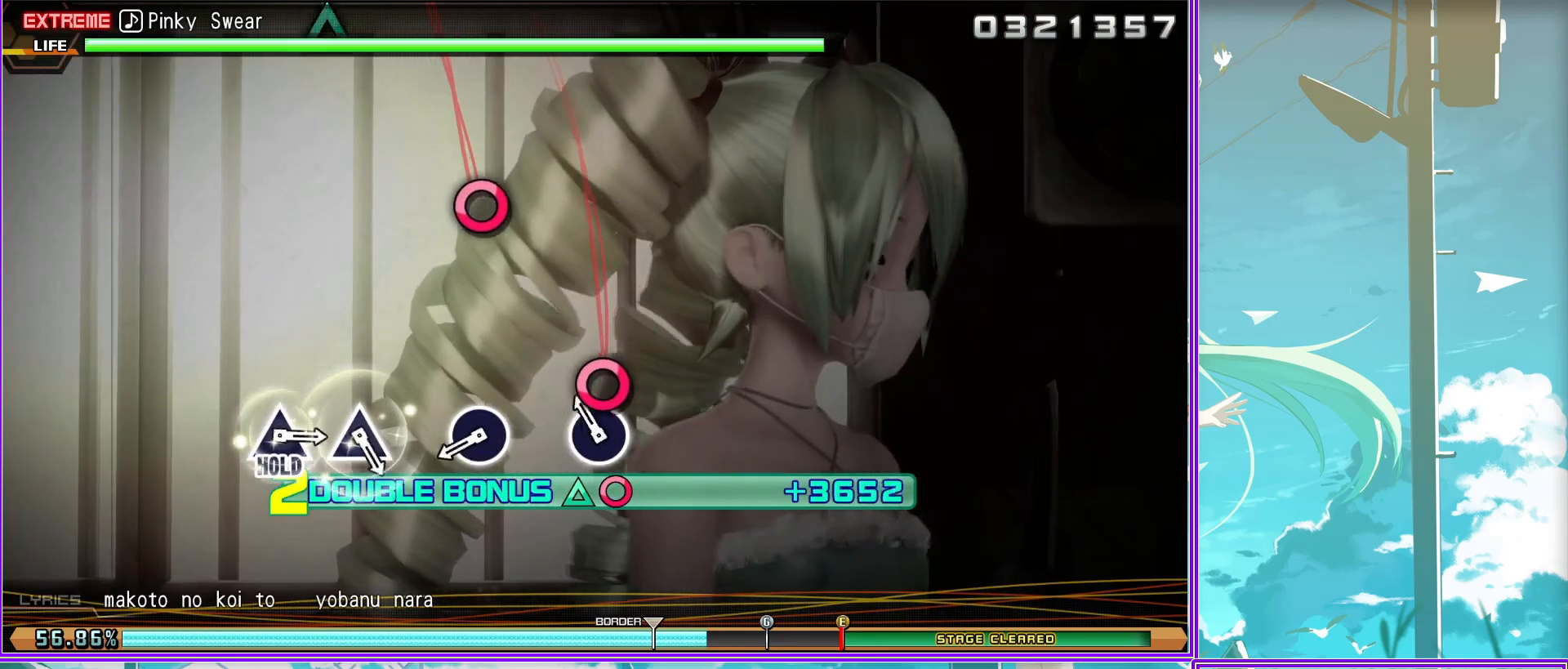
{"buttons": ["TRIANGLE", "L2", "R2"], "left_stick": "center", "right_stick": "center", "events": [[133, "TRIANGLE", "down"], [267, "TRIANGLE", "up"], [383, "TRIANGLE", "down"], [483, "R2", "down"]]}
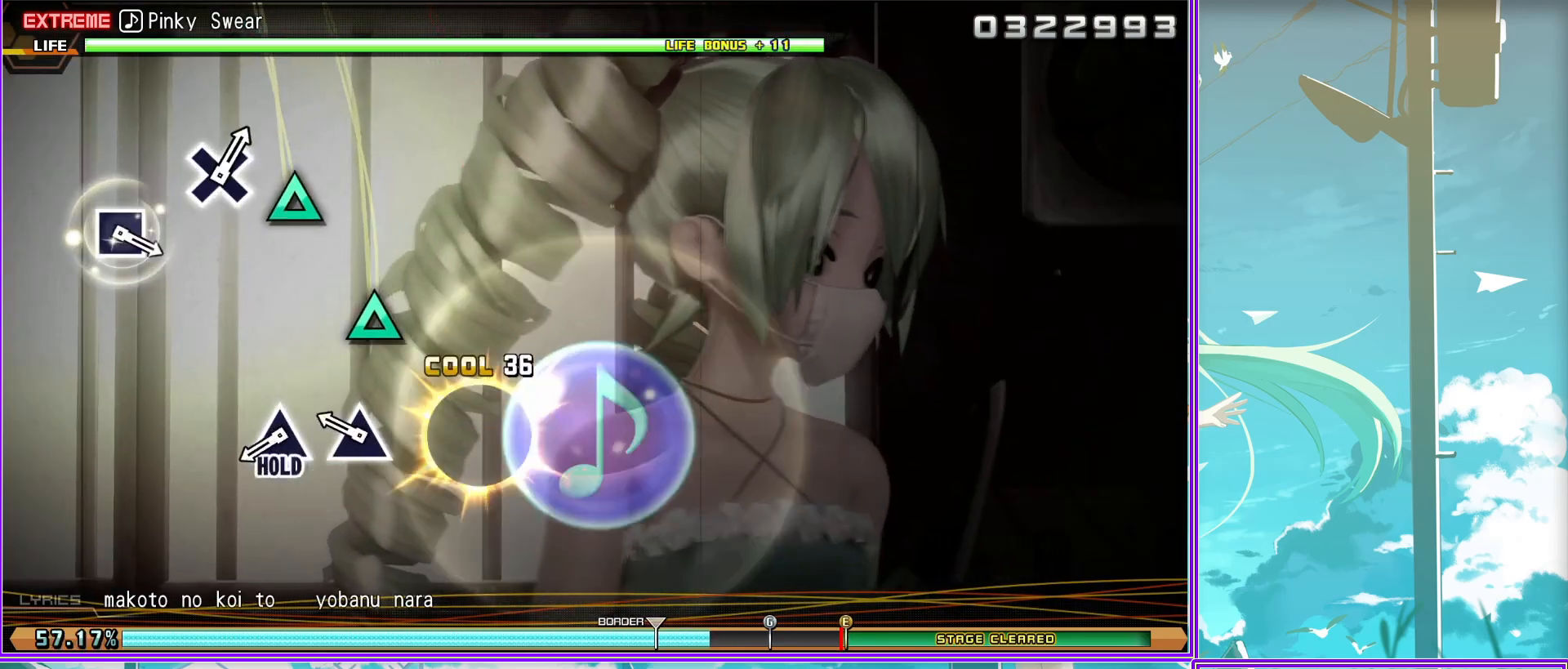
{"buttons": ["R2"], "left_stick": "center", "right_stick": "center", "events": [[50, "TRIANGLE", "up"], [117, "L2", "up"], [283, "SQUARE", "down"], [383, "SQUARE", "up"]]}
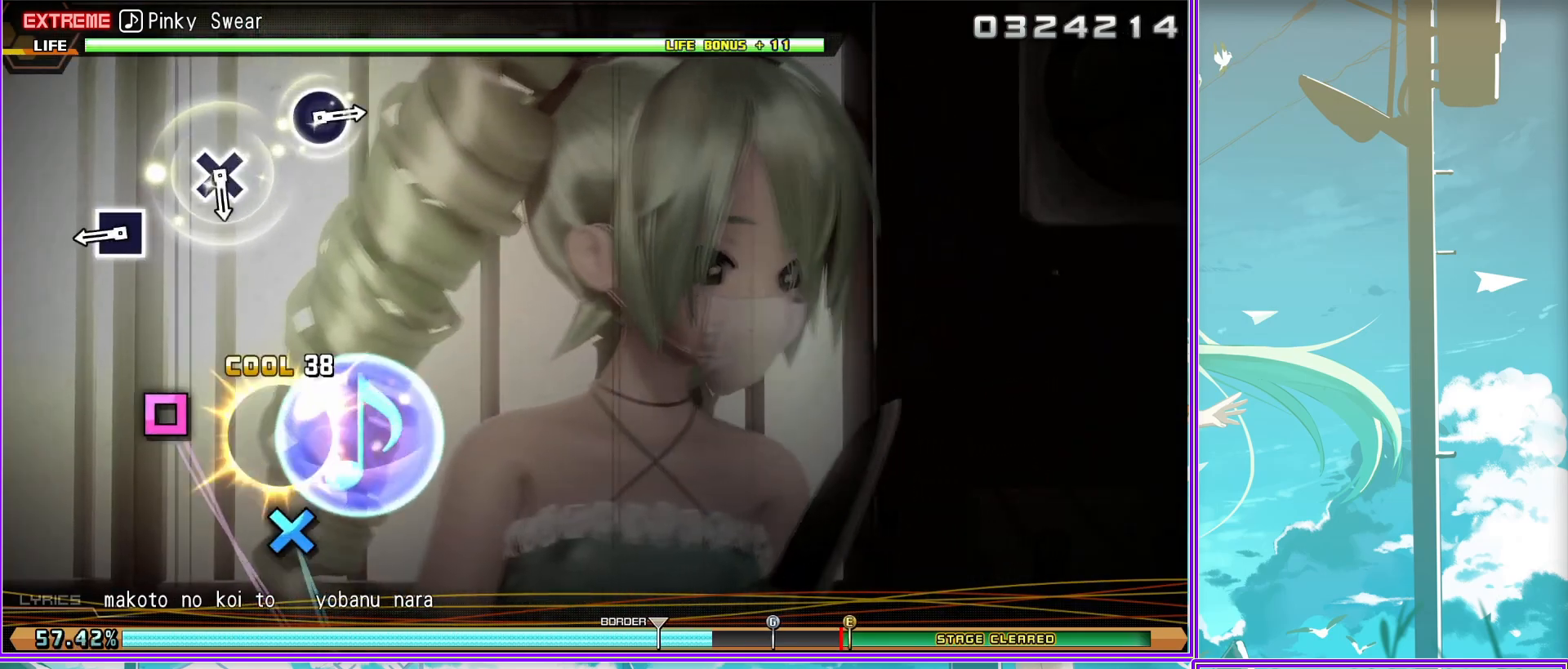
{"buttons": ["R2"], "left_stick": "center", "right_stick": "center", "events": [[67, "CROSS", "down"], [183, "CROSS", "up"], [317, "CIRCLE", "down"], [433, "CIRCLE", "up"]]}
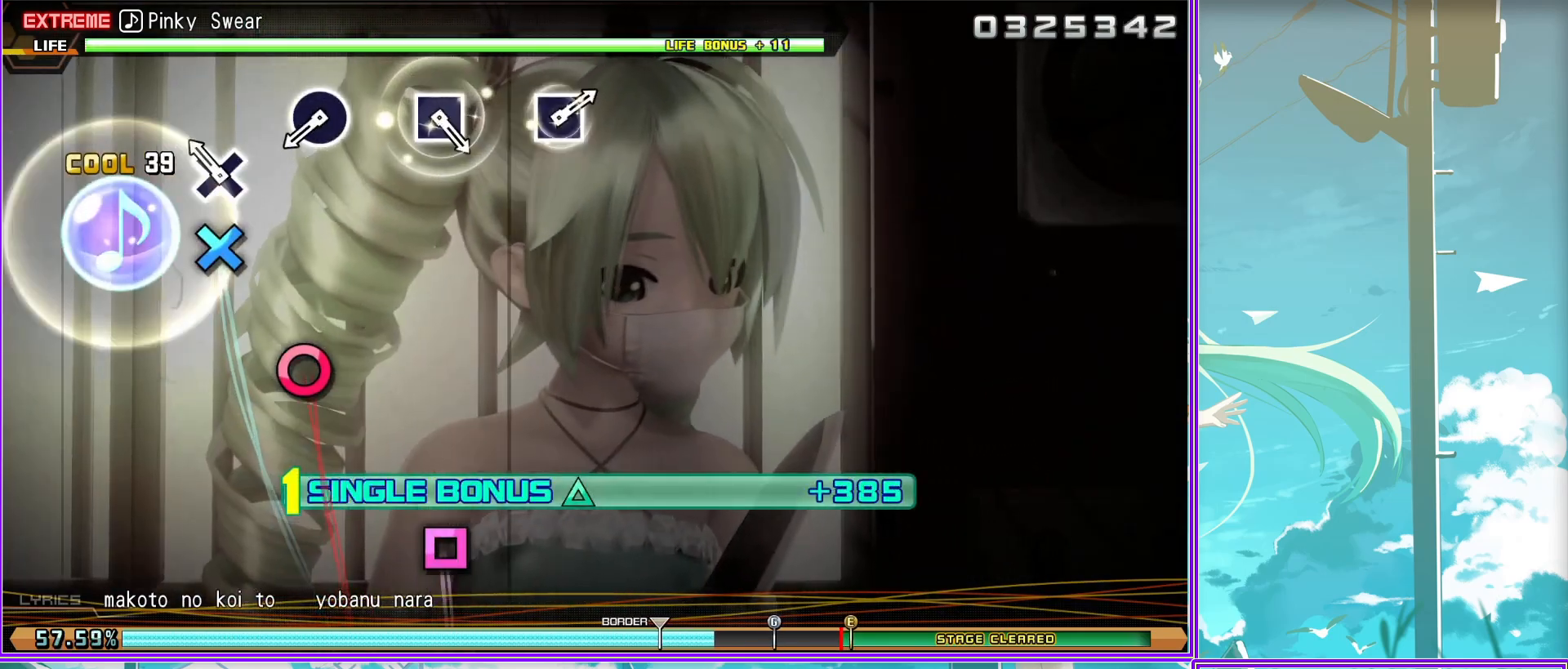
{"buttons": ["R2"], "left_stick": "center", "right_stick": "center", "events": [[217, "SQUARE", "down"], [300, "SQUARE", "up"]]}
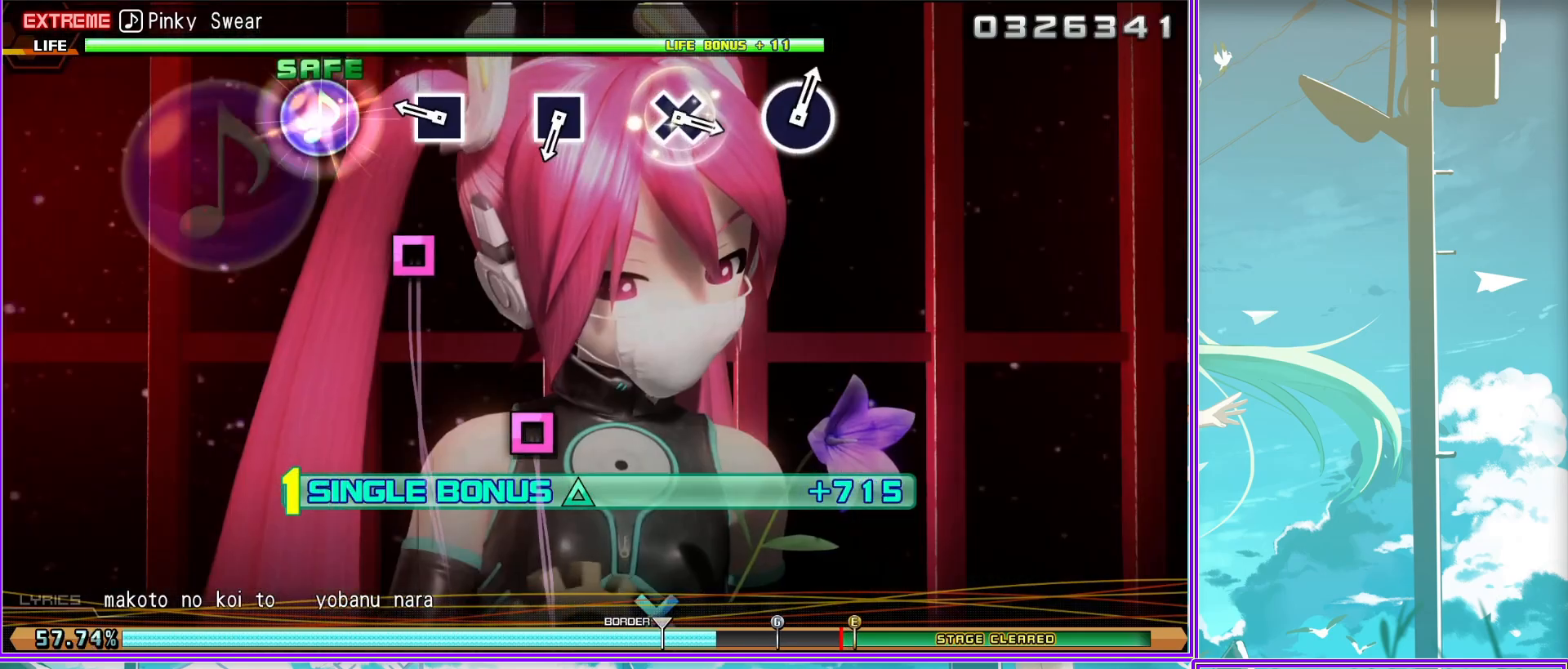
{"buttons": ["R2"], "left_stick": "center", "right_stick": "center", "events": [[17, "SQUARE", "down"], [117, "SQUARE", "up"], [300, "CROSS", "down"], [400, "CROSS", "up"]]}
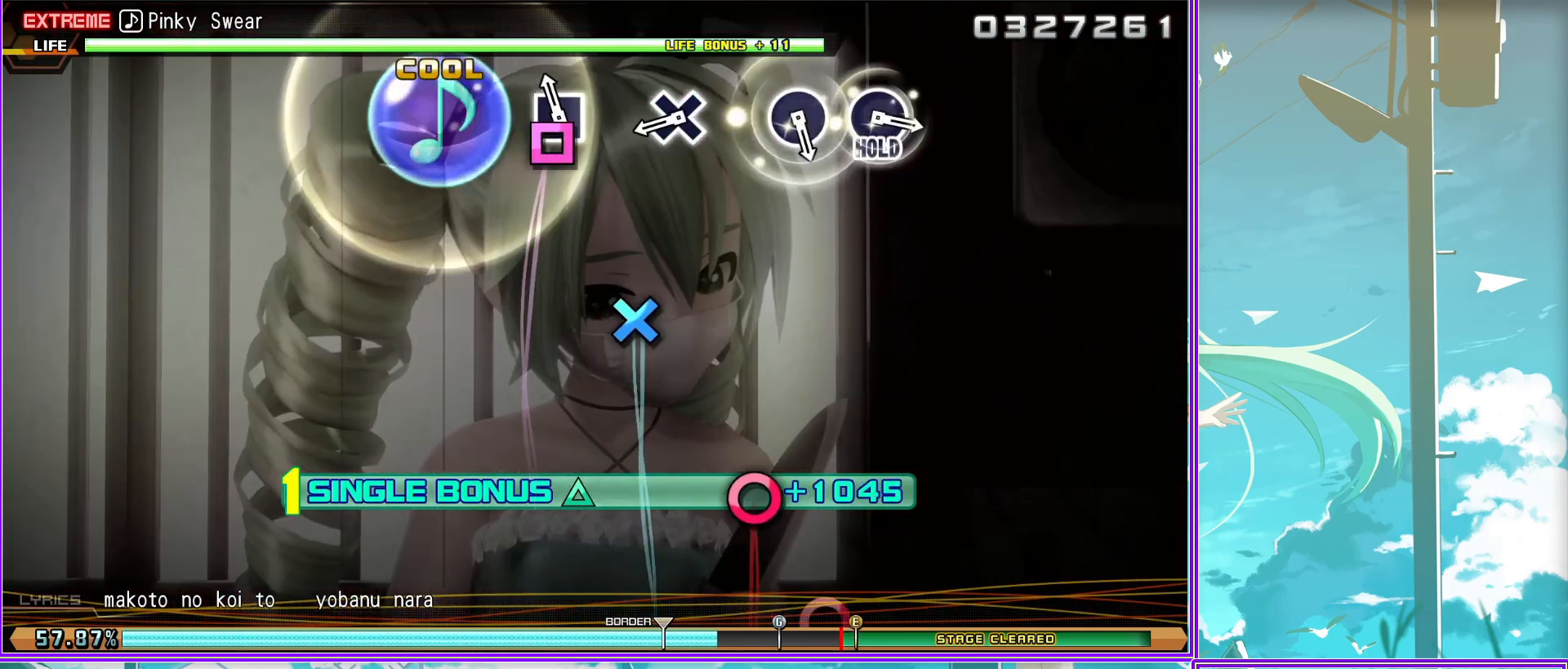
{"buttons": ["CIRCLE", "R2"], "left_stick": "center", "right_stick": "center", "events": [[150, "CIRCLE", "down"], [217, "CIRCLE", "up"], [383, "CIRCLE", "down"]]}
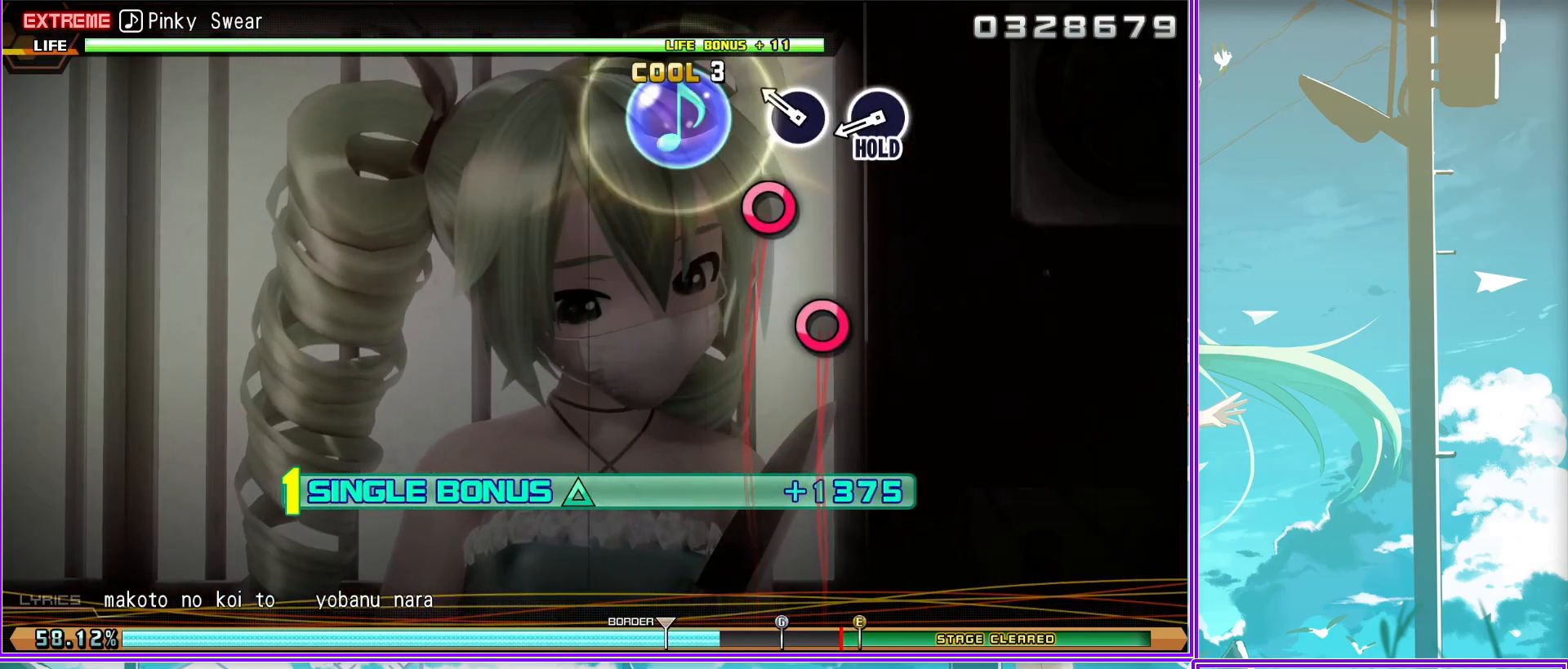
{"buttons": ["L2"], "left_stick": "center", "right_stick": "center", "events": [[100, "L2", "down"], [200, "CIRCLE", "up"], [250, "R2", "up"]]}
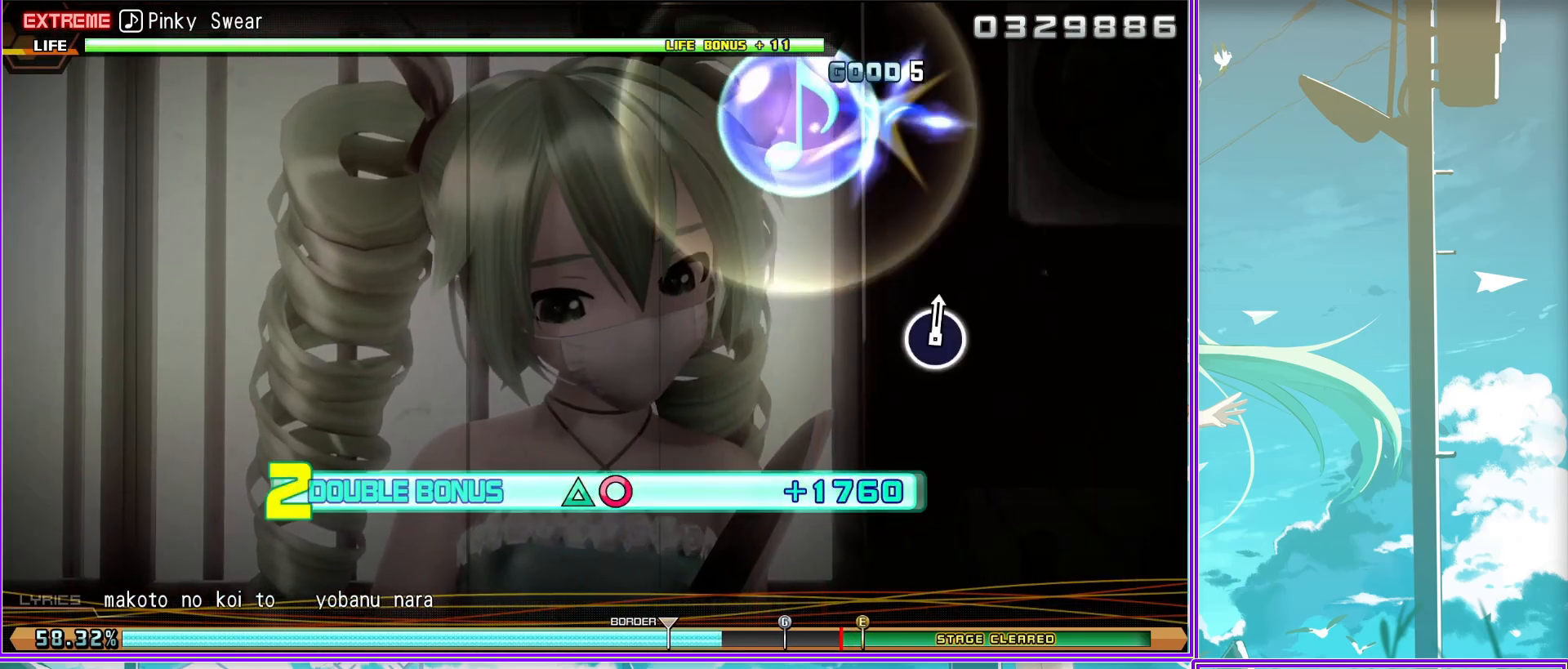
{"buttons": ["L2"], "left_stick": "center", "right_stick": "center", "events": []}
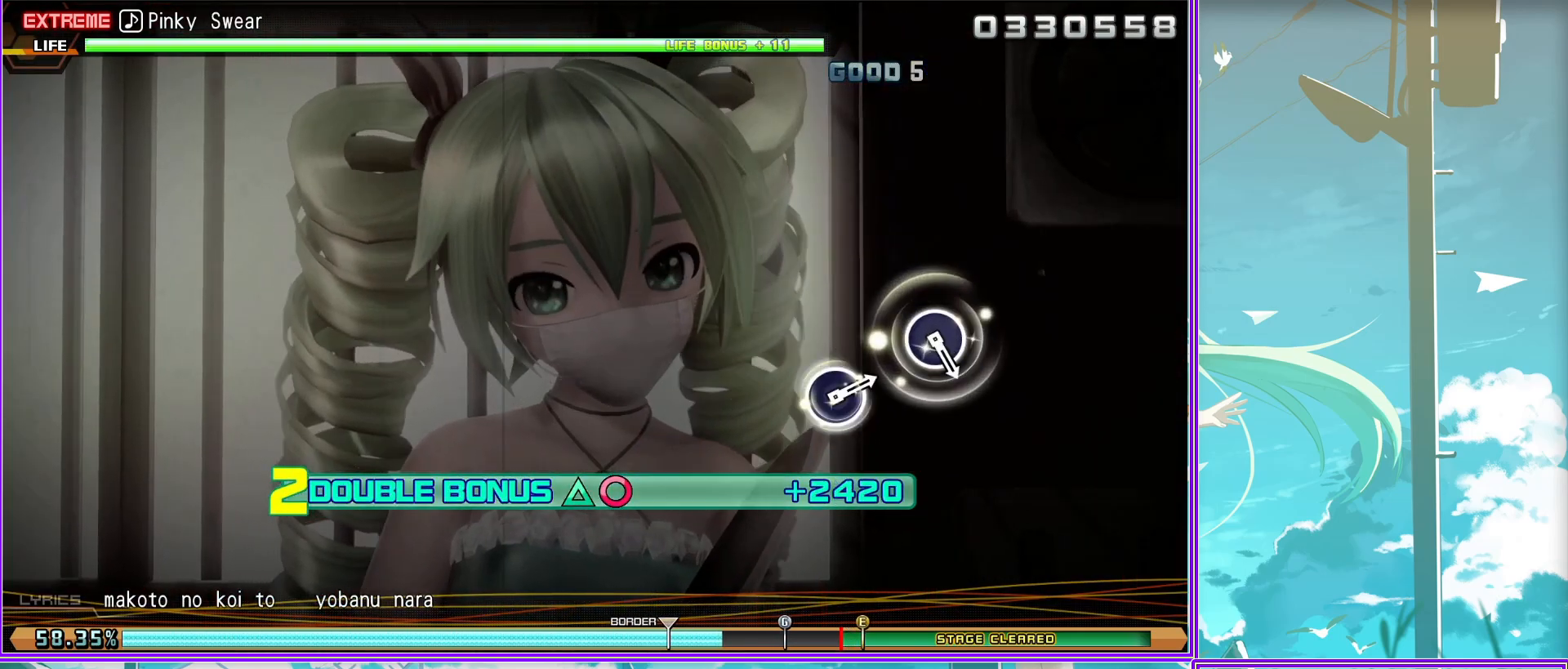
{"buttons": ["CIRCLE", "L2"], "left_stick": "center", "right_stick": "center", "events": [[167, "CIRCLE", "down"], [317, "CIRCLE", "up"], [483, "CIRCLE", "down"]]}
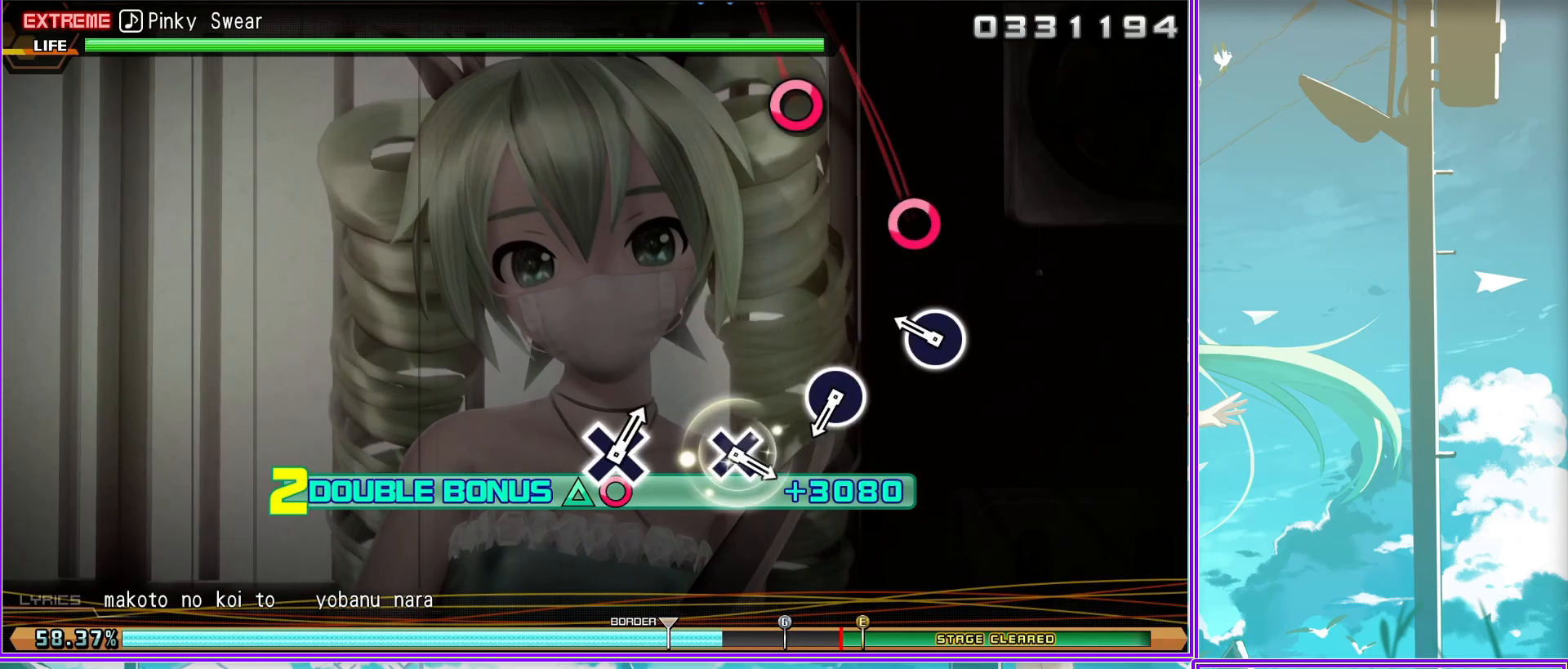
{"buttons": [], "left_stick": "center", "right_stick": "center", "events": [[83, "CIRCLE", "up"], [283, "CROSS", "down"], [383, "CROSS", "up"], [483, "L2", "up"]]}
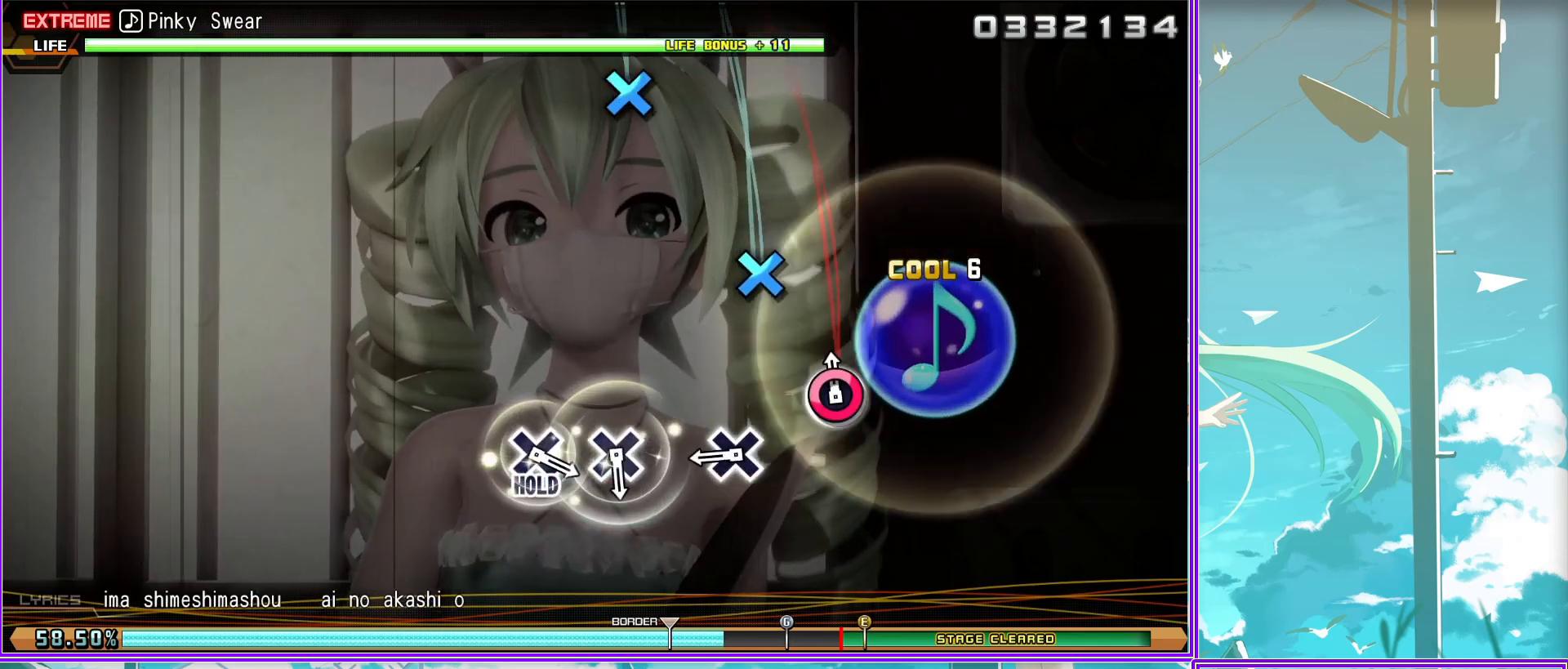
{"buttons": ["L2"], "left_stick": "center", "right_stick": "center", "events": [[100, "CROSS", "down"], [200, "CROSS", "up"], [283, "CROSS", "down"], [433, "CROSS", "up"], [450, "L2", "down"]]}
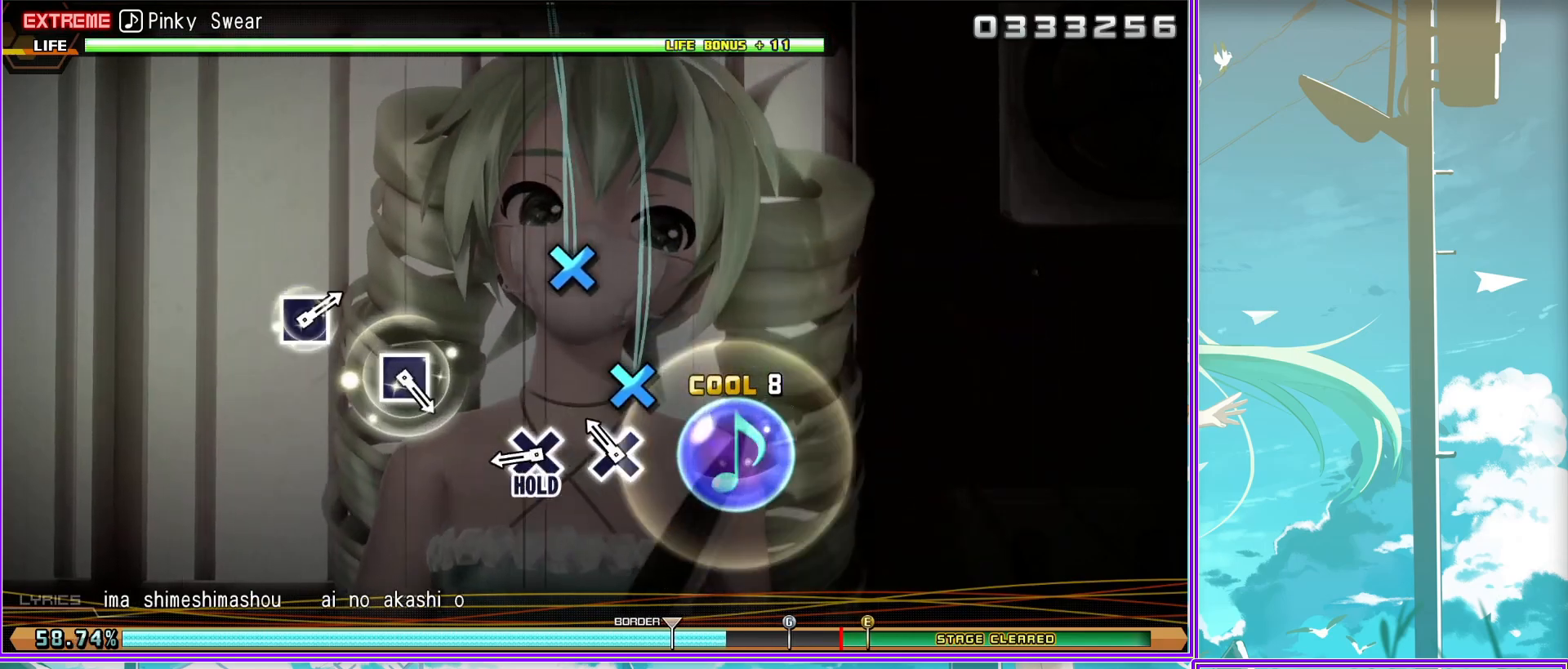
{"buttons": ["SQUARE", "L2"], "left_stick": "center", "right_stick": "center", "events": [[200, "SQUARE", "down"], [300, "SQUARE", "up"], [500, "SQUARE", "down"]]}
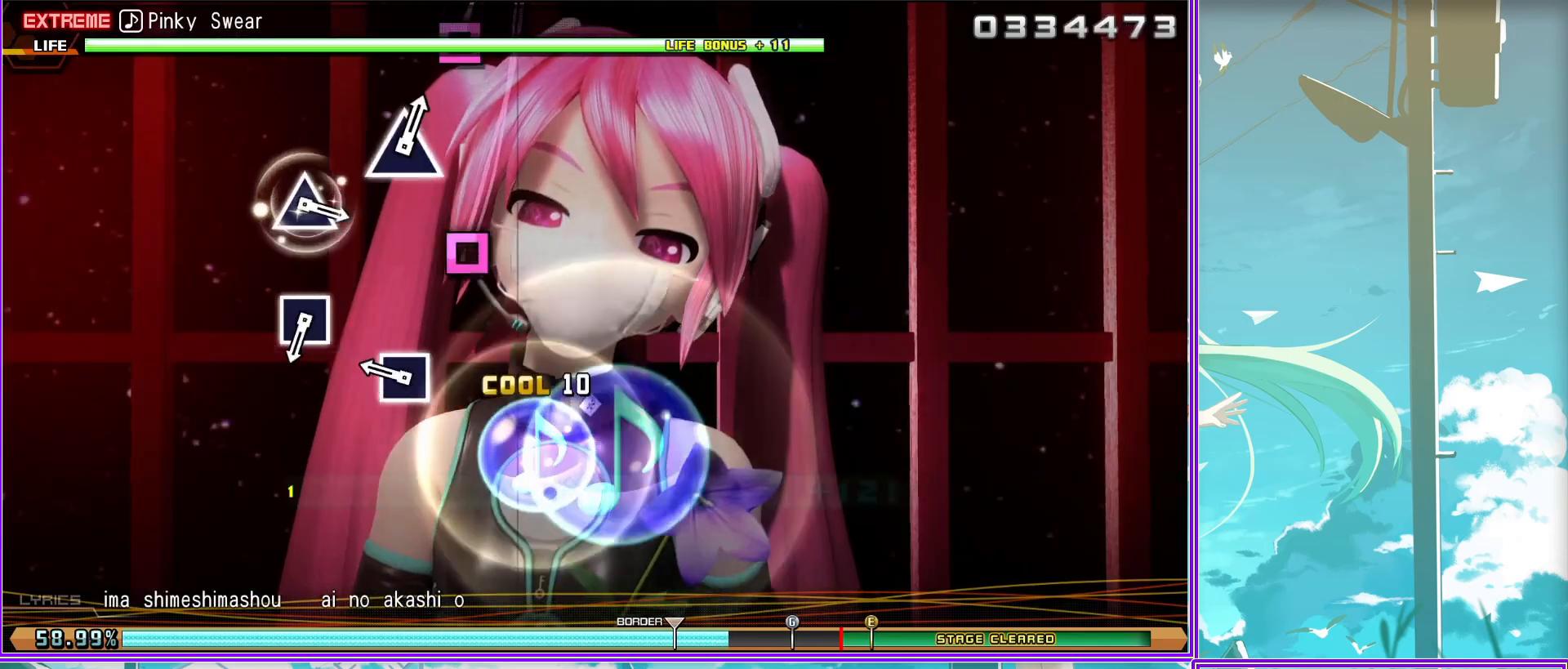
{"buttons": ["L2"], "left_stick": "center", "right_stick": "center", "events": [[117, "SQUARE", "up"], [317, "TRIANGLE", "down"], [417, "TRIANGLE", "up"]]}
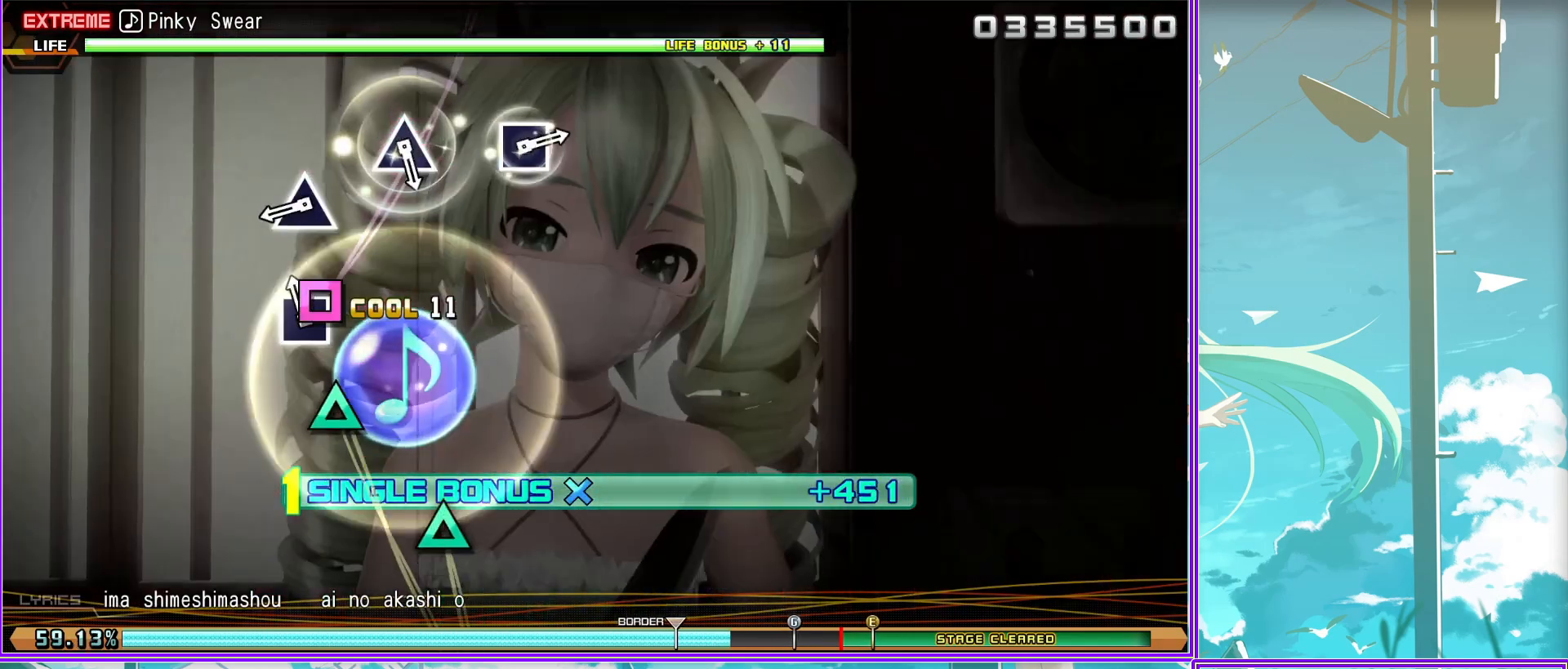
{"buttons": ["SQUARE", "L2"], "left_stick": "center", "right_stick": "center", "events": [[117, "TRIANGLE", "down"], [183, "TRIANGLE", "up"], [417, "SQUARE", "down"]]}
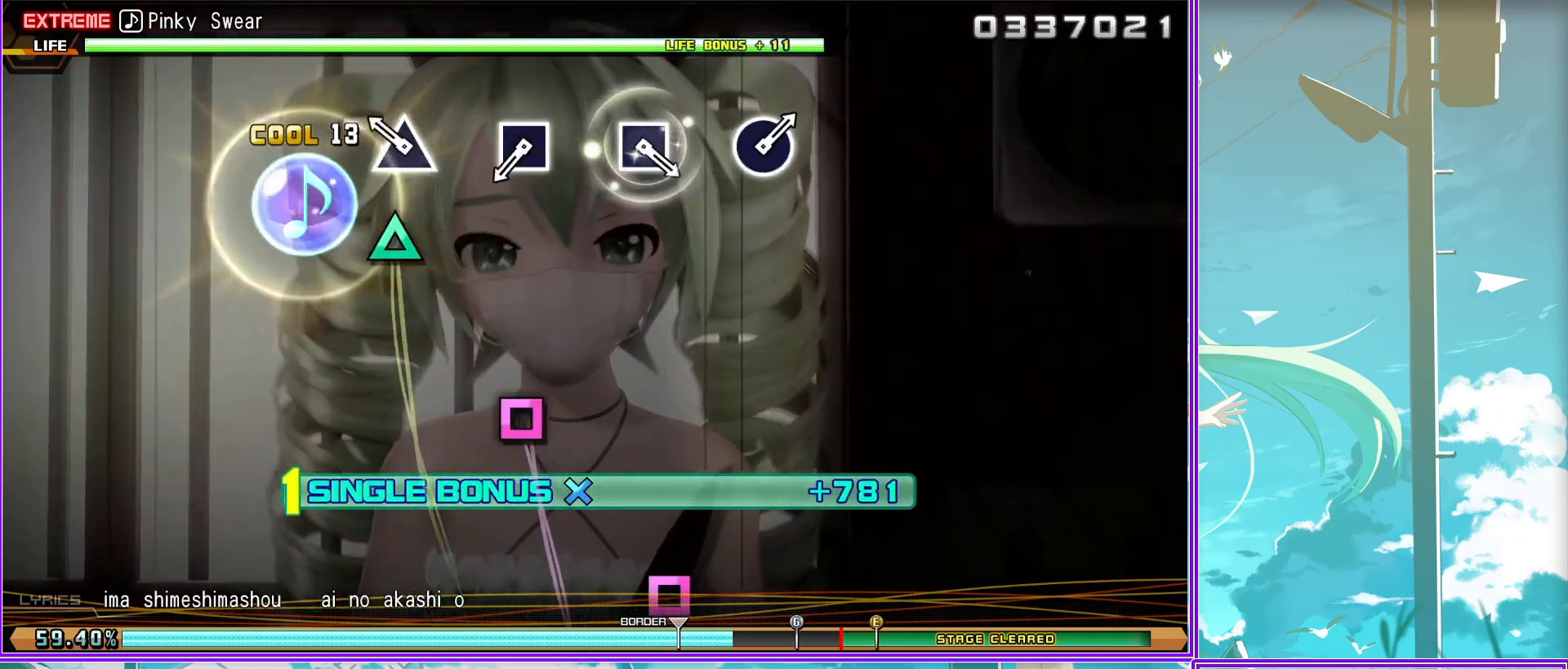
{"buttons": ["L2"], "left_stick": "center", "right_stick": "center", "events": [[17, "SQUARE", "up"], [233, "SQUARE", "down"], [350, "SQUARE", "up"]]}
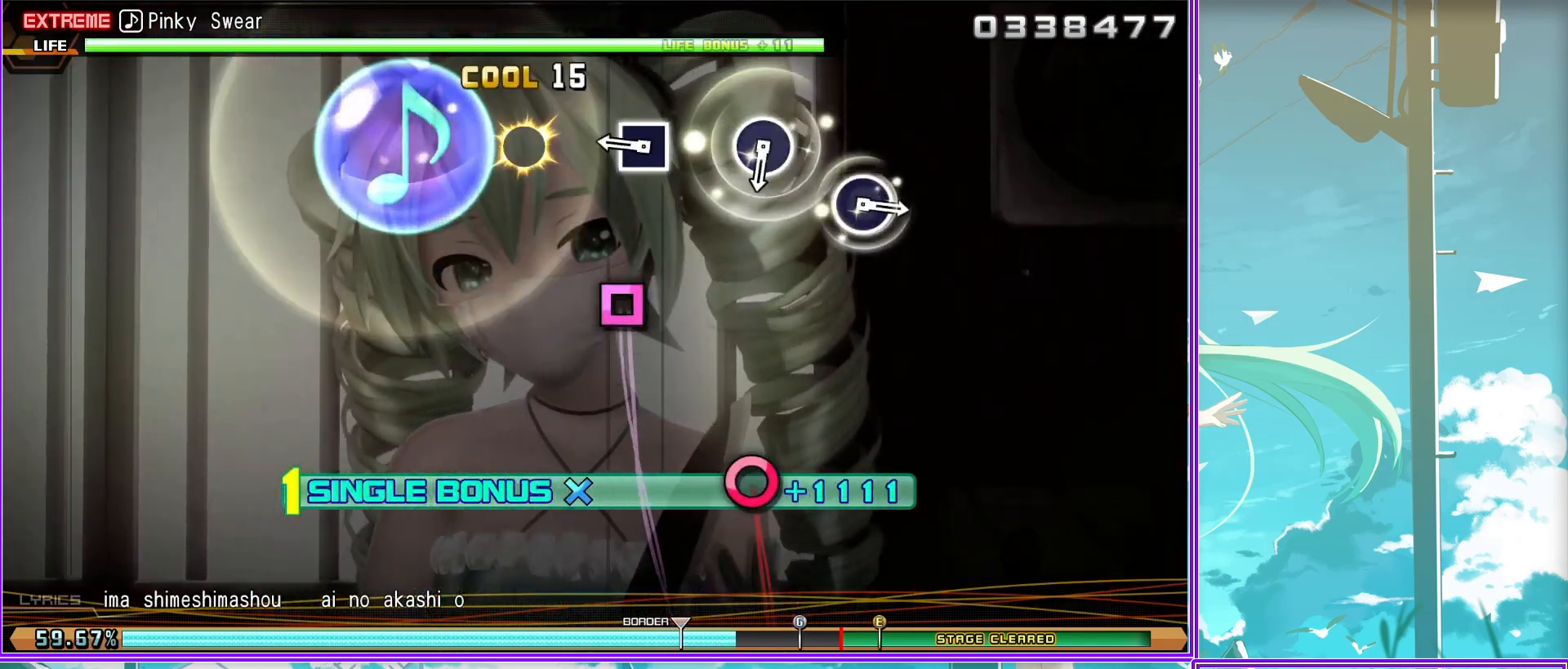
{"buttons": ["CIRCLE", "L2"], "left_stick": "center", "right_stick": "center", "events": [[67, "CIRCLE", "down"], [217, "CIRCLE", "up"], [400, "CIRCLE", "down"]]}
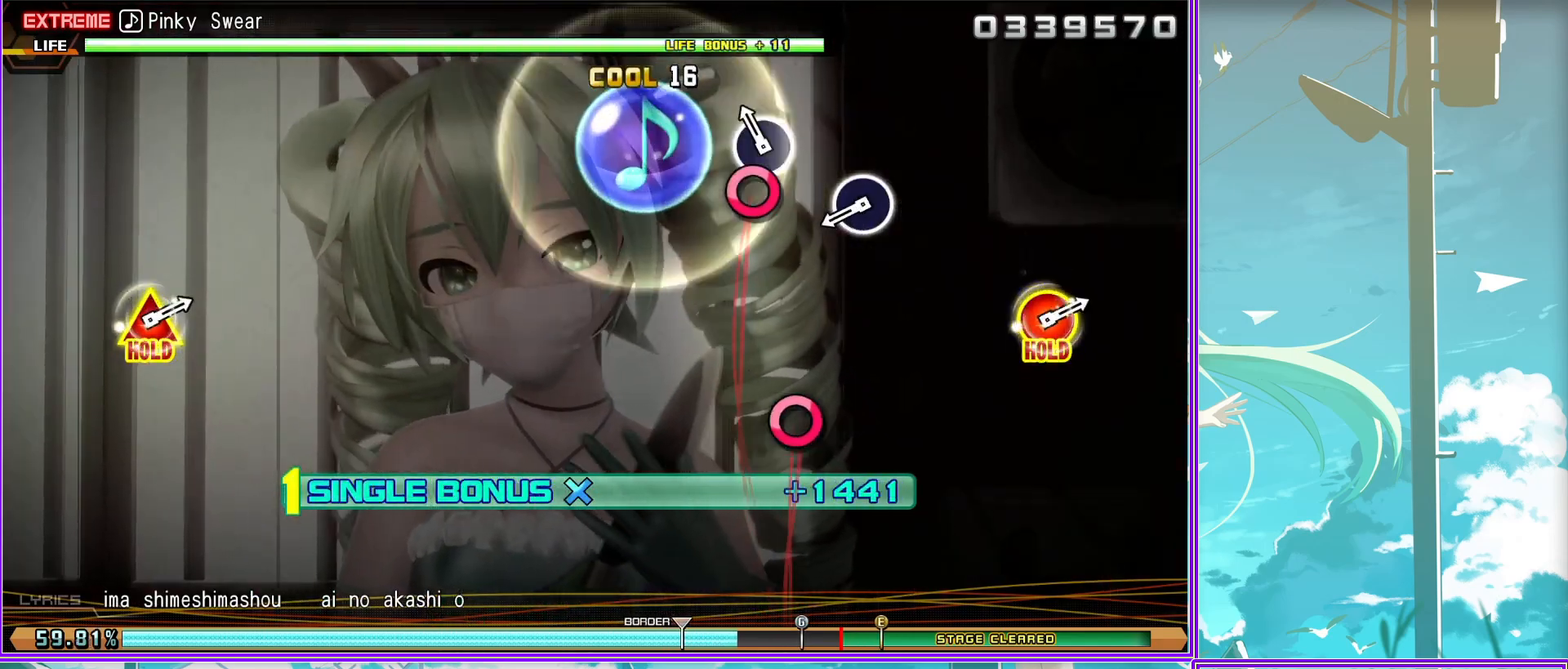
{"buttons": ["CIRCLE", "TRIANGLE", "L2"], "left_stick": "center", "right_stick": "center", "events": [[17, "CIRCLE", "up"], [433, "TRIANGLE", "down"], [450, "CIRCLE", "down"]]}
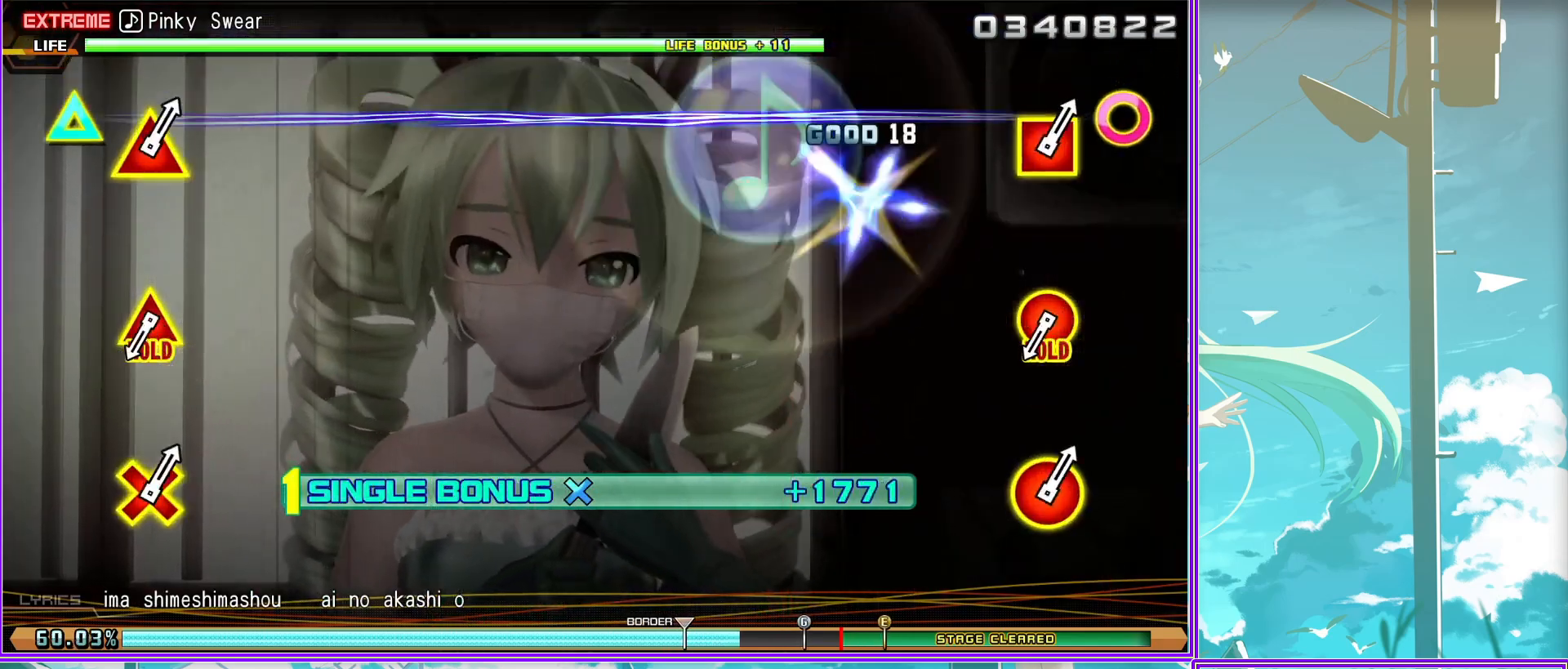
{"buttons": [], "left_stick": "center", "right_stick": "center", "events": [[333, "TRIANGLE", "up"], [367, "CIRCLE", "up"], [367, "L2", "up"]]}